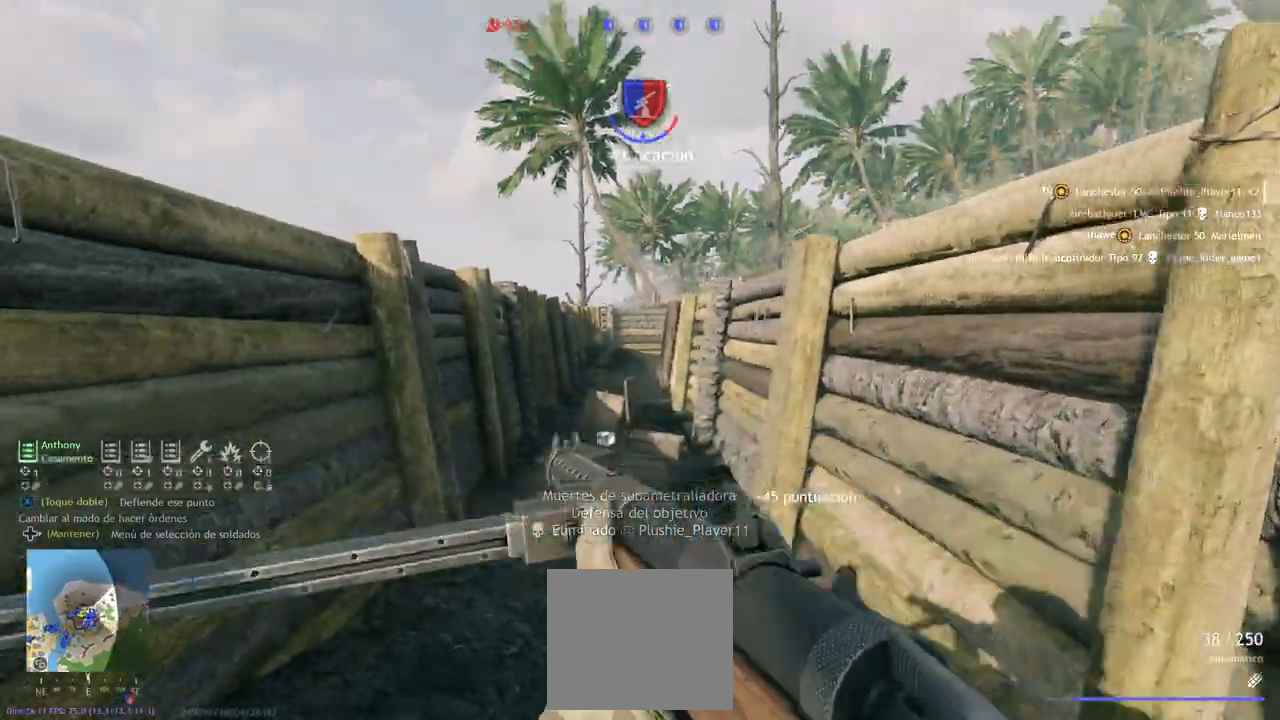
Gameplay with a controller (PlayStation layout); each line is a JSON object with the inputs held at the frame after it. "events" lists button and stick changes between this image and that frame as [ms after this image, input, new state], when the widget could be followed in between.
{"buttons": ["R2"], "left_stick": "up", "right_stick": "up", "events": [[50, "L1", "up"], [417, "R2", "down"], [450, "right_stick", "up"]]}
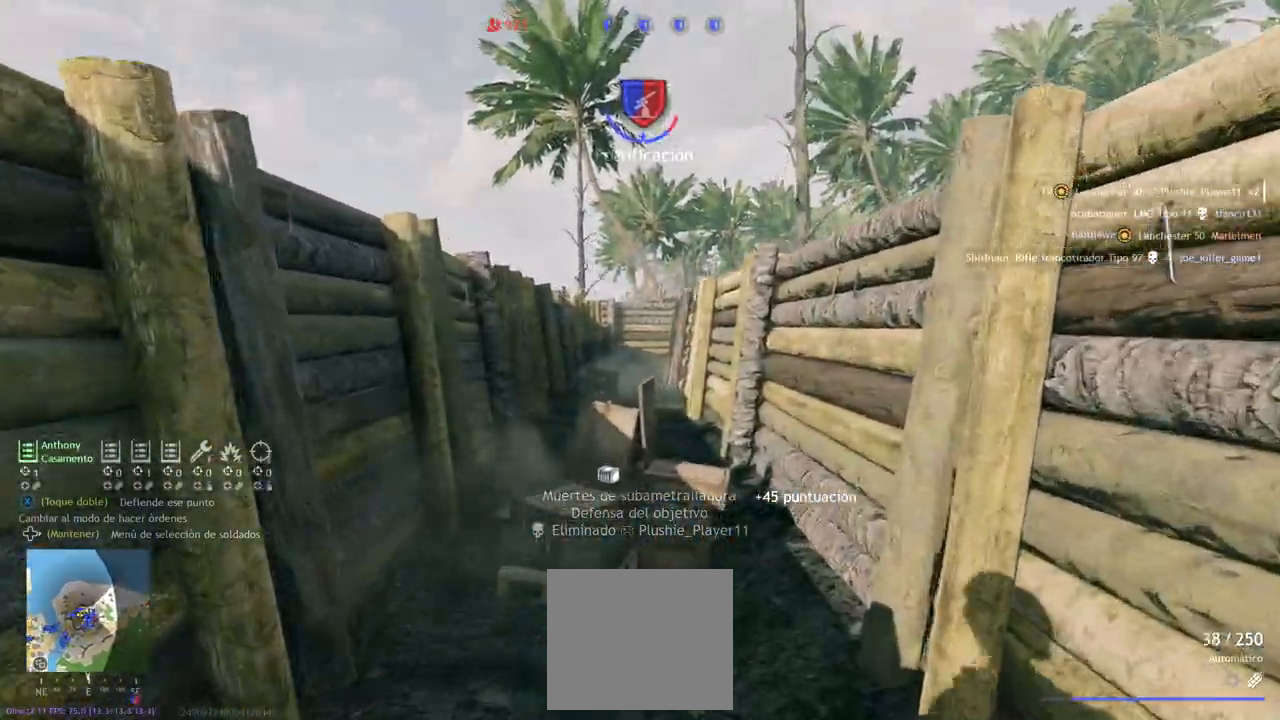
{"buttons": ["R2"], "left_stick": "up", "right_stick": "center", "events": [[83, "right_stick", "center"]]}
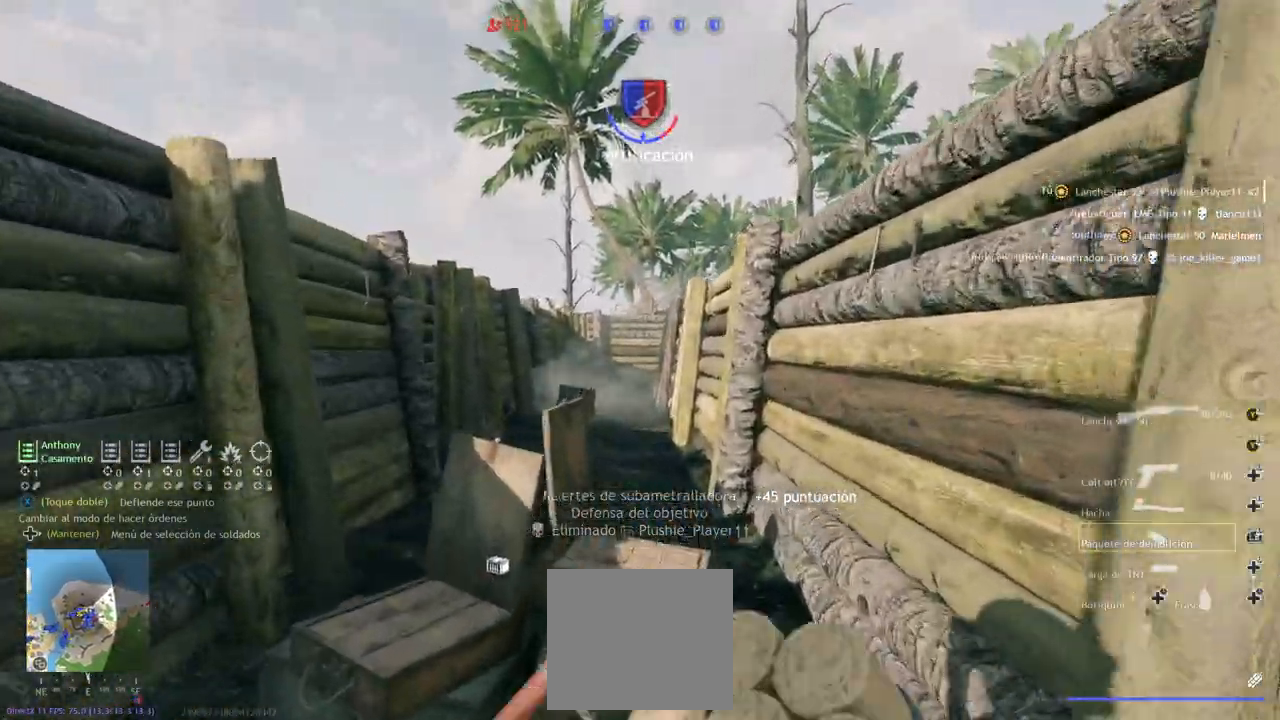
{"buttons": ["R2"], "left_stick": "up", "right_stick": "center", "events": [[367, "CROSS", "down"], [467, "CROSS", "up"]]}
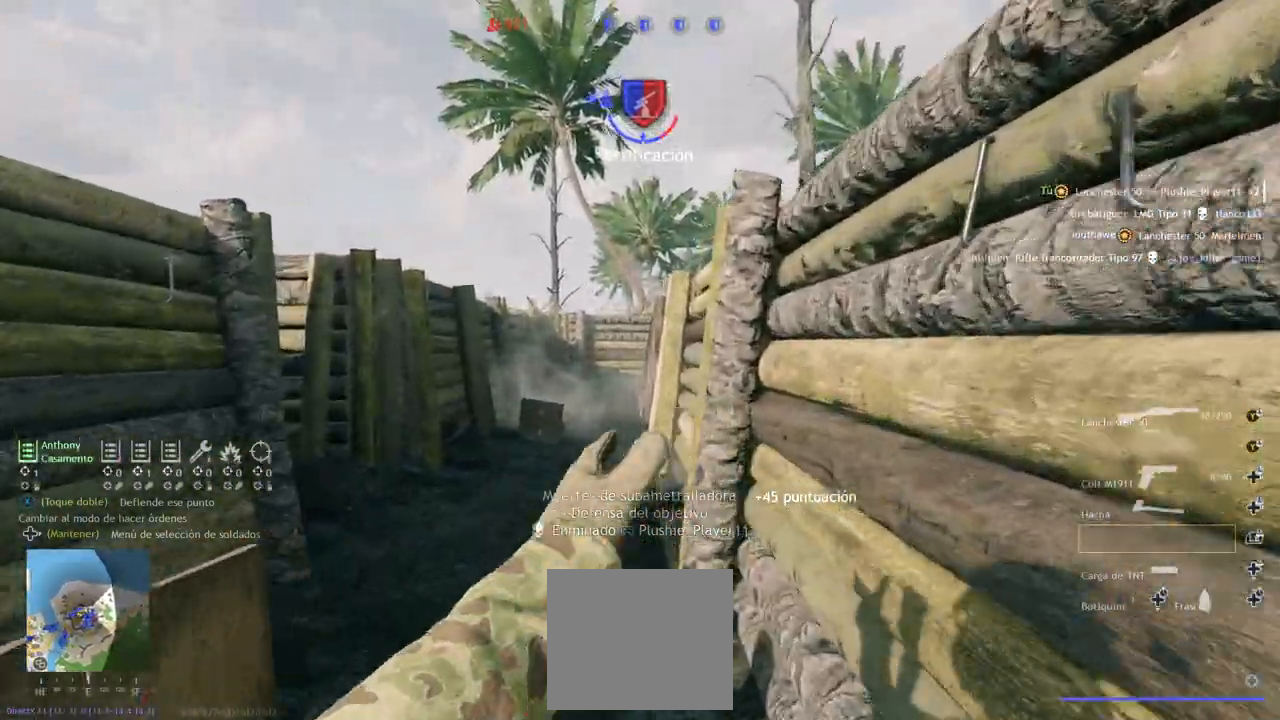
{"buttons": ["R2"], "left_stick": "up", "right_stick": "up-right", "events": [[300, "right_stick", "up"], [483, "right_stick", "up-right"]]}
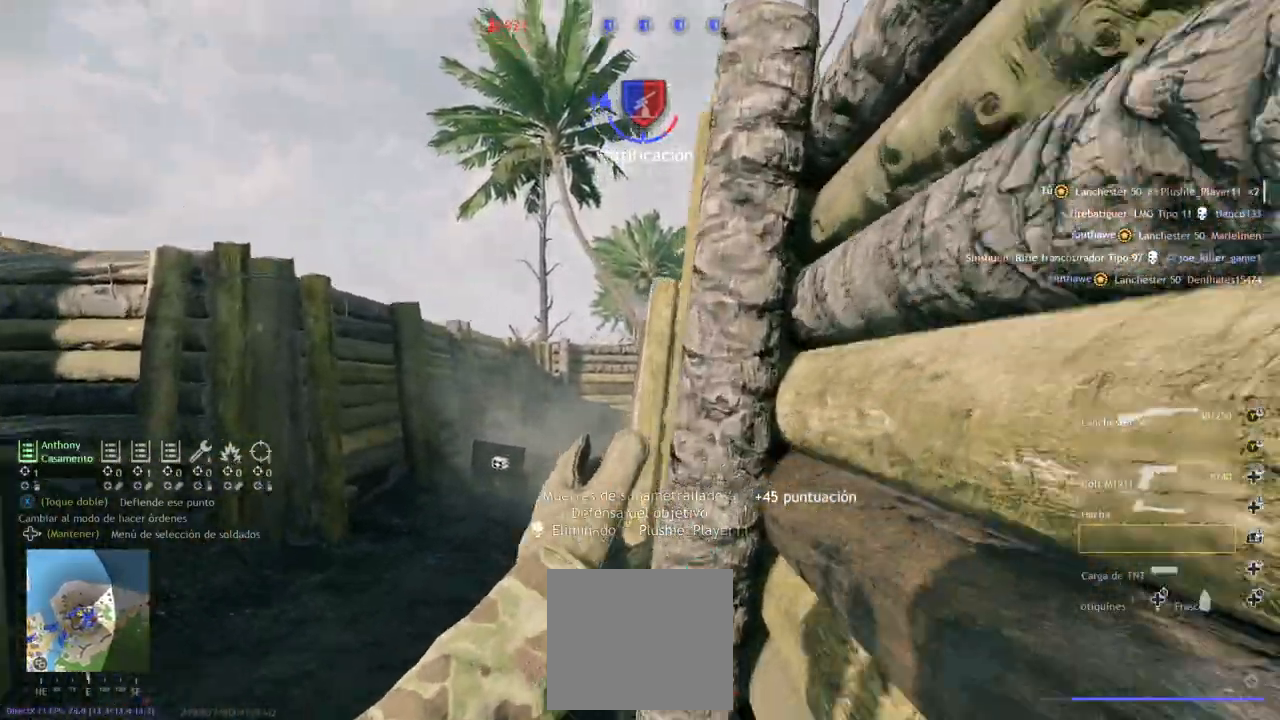
{"buttons": ["R2"], "left_stick": "up", "right_stick": "up", "events": [[283, "right_stick", "up"]]}
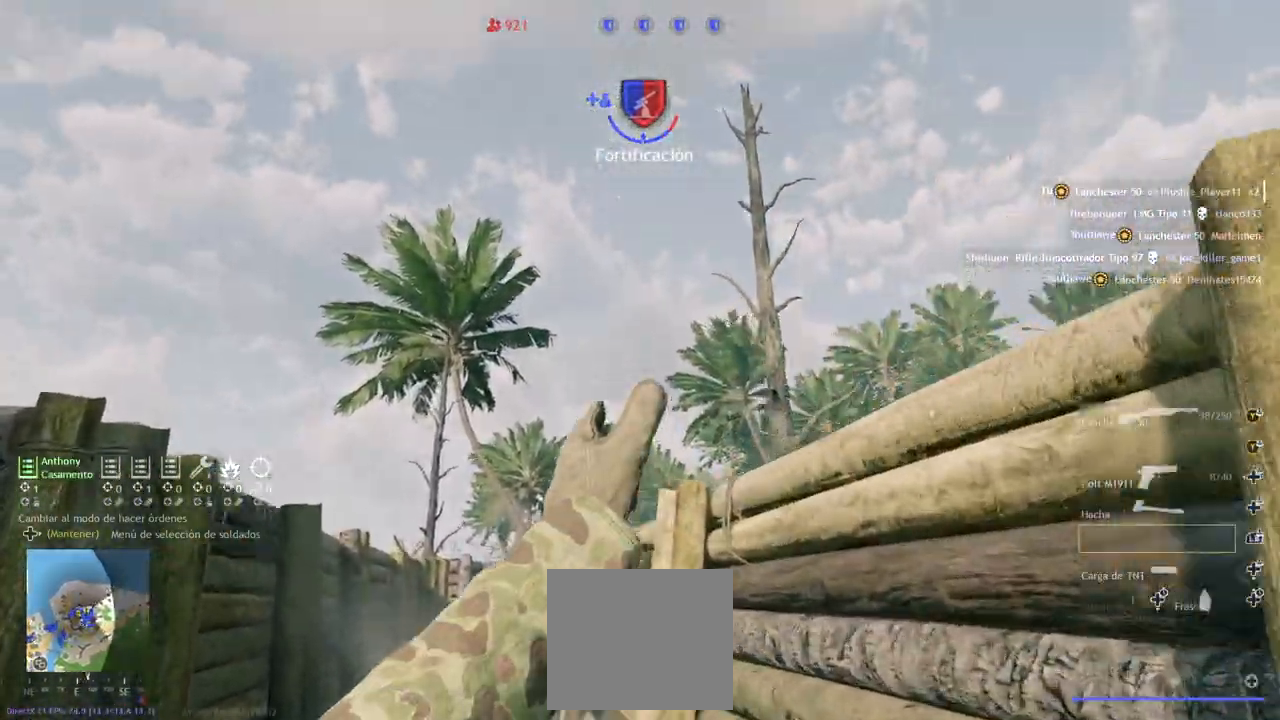
{"buttons": [], "left_stick": "center", "right_stick": "center", "events": [[100, "right_stick", "center"], [117, "R2", "up"], [367, "left_stick", "center"]]}
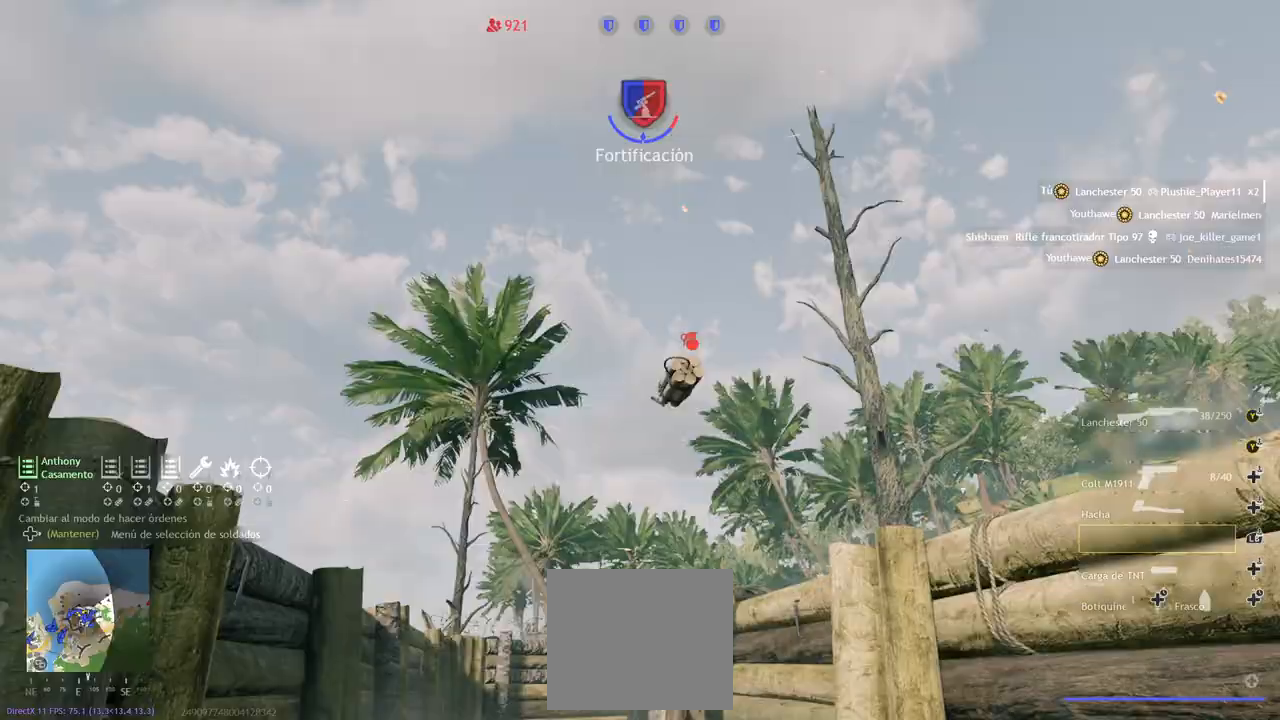
{"buttons": [], "left_stick": "up", "right_stick": "down", "events": [[17, "right_stick", "down"], [100, "left_stick", "up"], [233, "right_stick", "center"], [433, "right_stick", "down"]]}
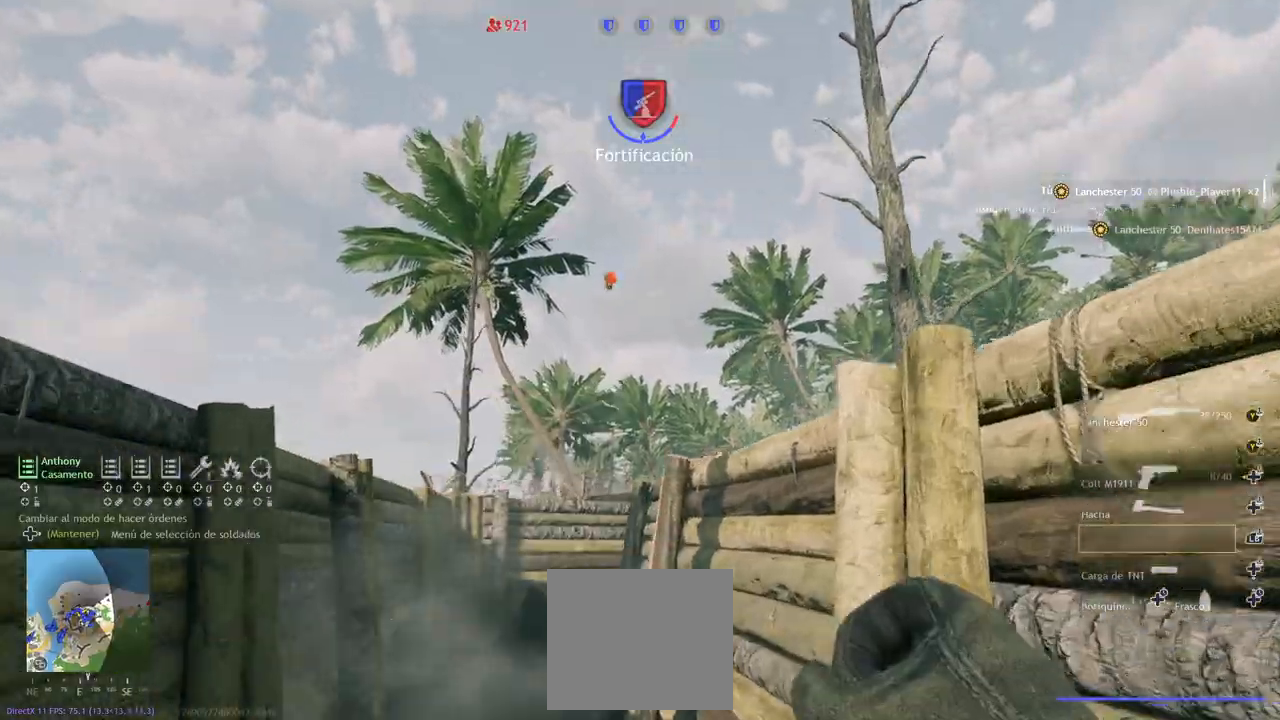
{"buttons": [], "left_stick": "up", "right_stick": "center", "events": [[200, "right_stick", "center"], [233, "L3", "down"], [367, "L3", "up"]]}
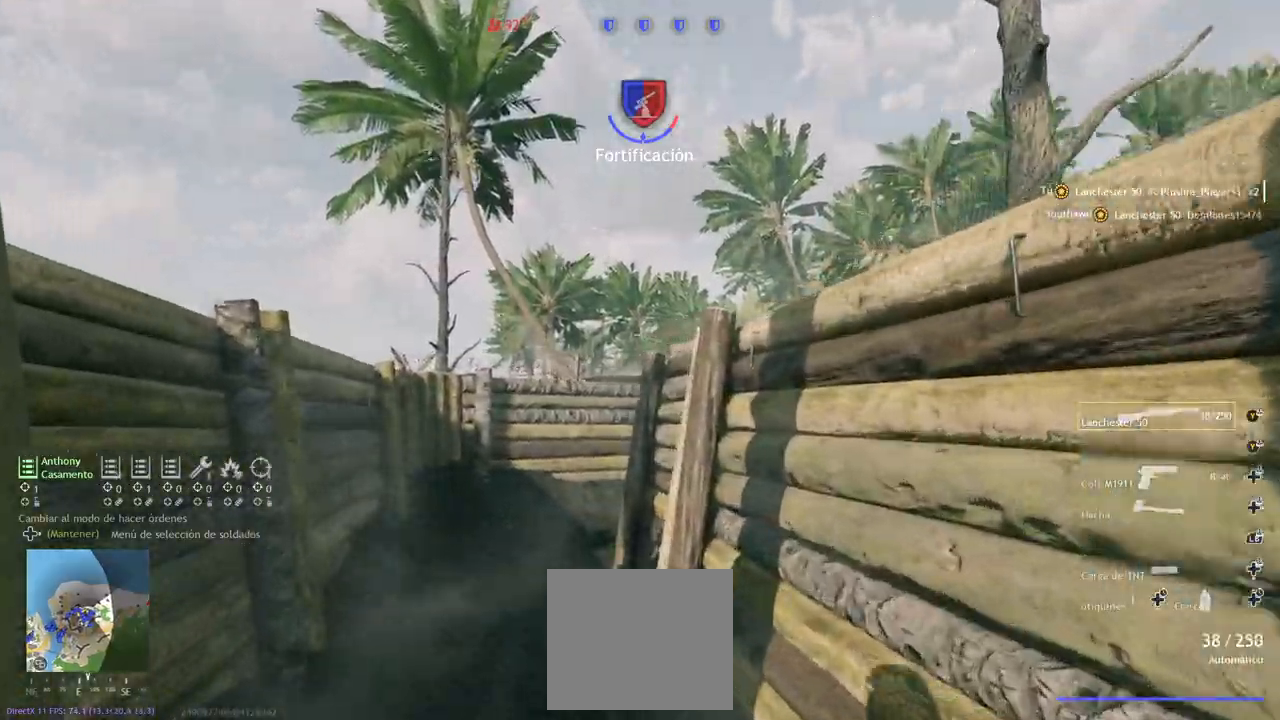
{"buttons": [], "left_stick": "up", "right_stick": "down-right", "events": [[33, "right_stick", "down"], [200, "right_stick", "center"], [500, "right_stick", "down-right"]]}
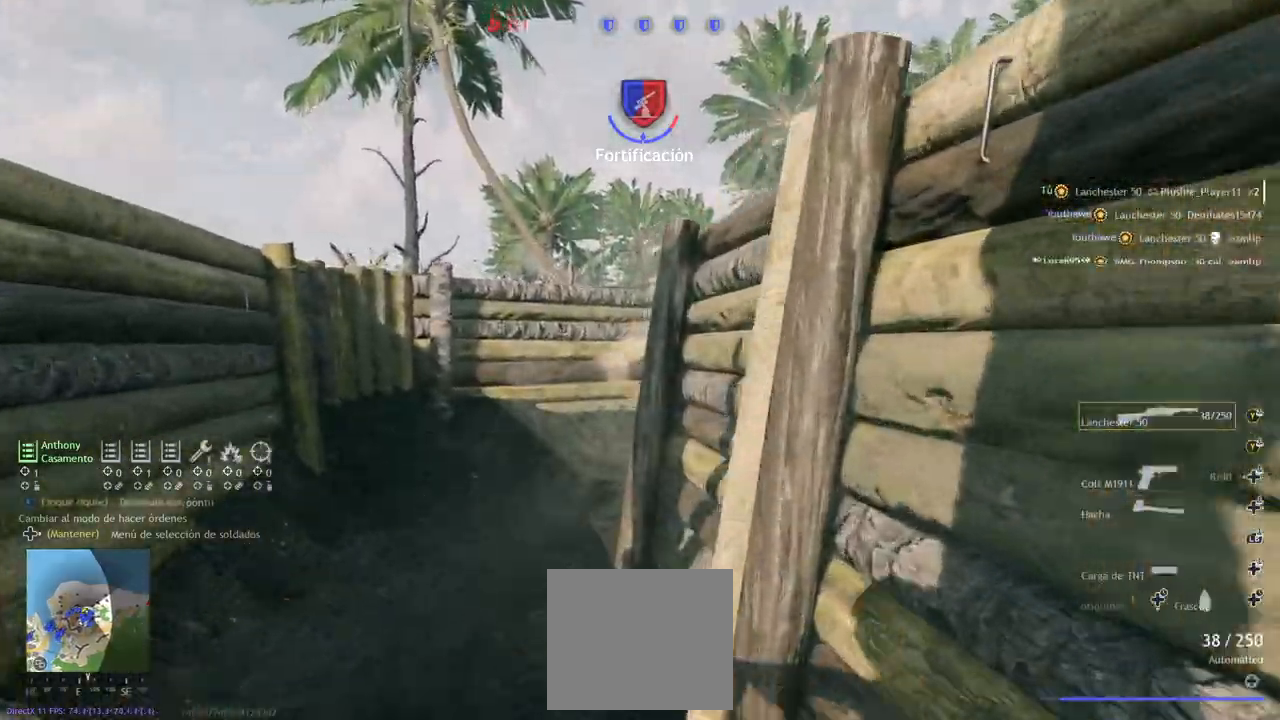
{"buttons": [], "left_stick": "up", "right_stick": "right", "events": [[200, "right_stick", "center"], [433, "right_stick", "right"]]}
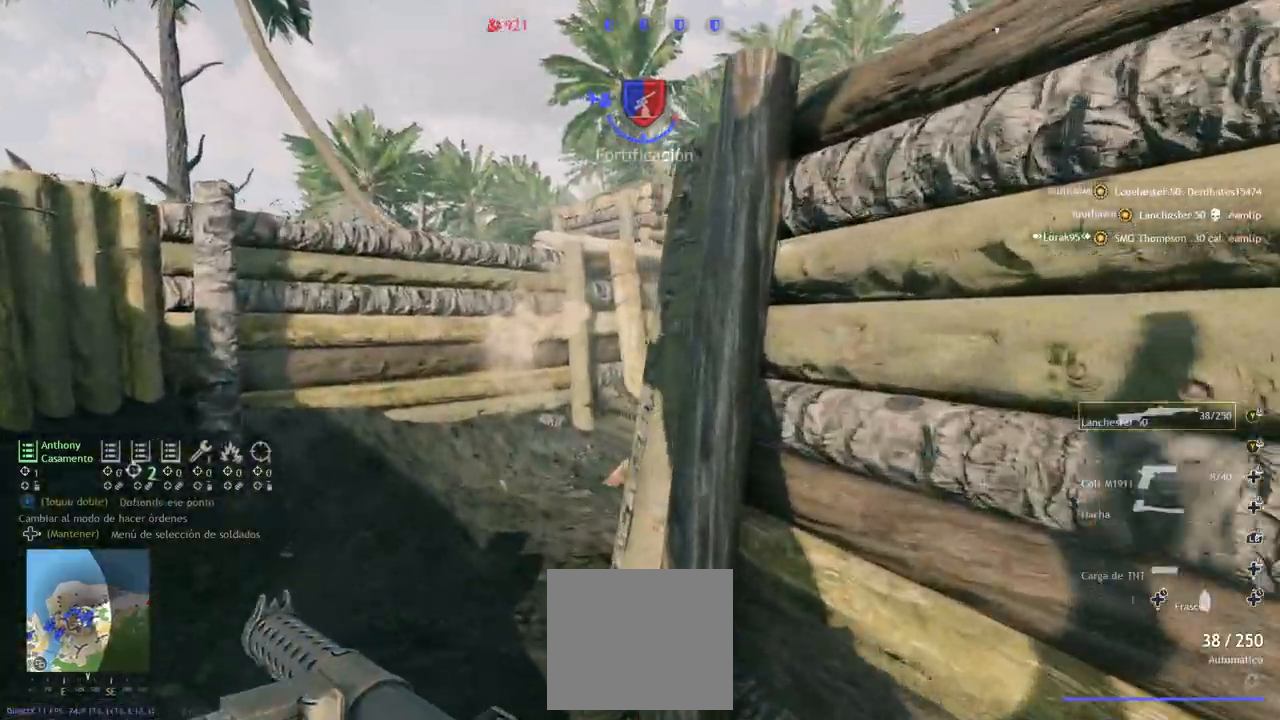
{"buttons": [], "left_stick": "left", "right_stick": "center", "events": [[383, "right_stick", "center"], [450, "left_stick", "left"]]}
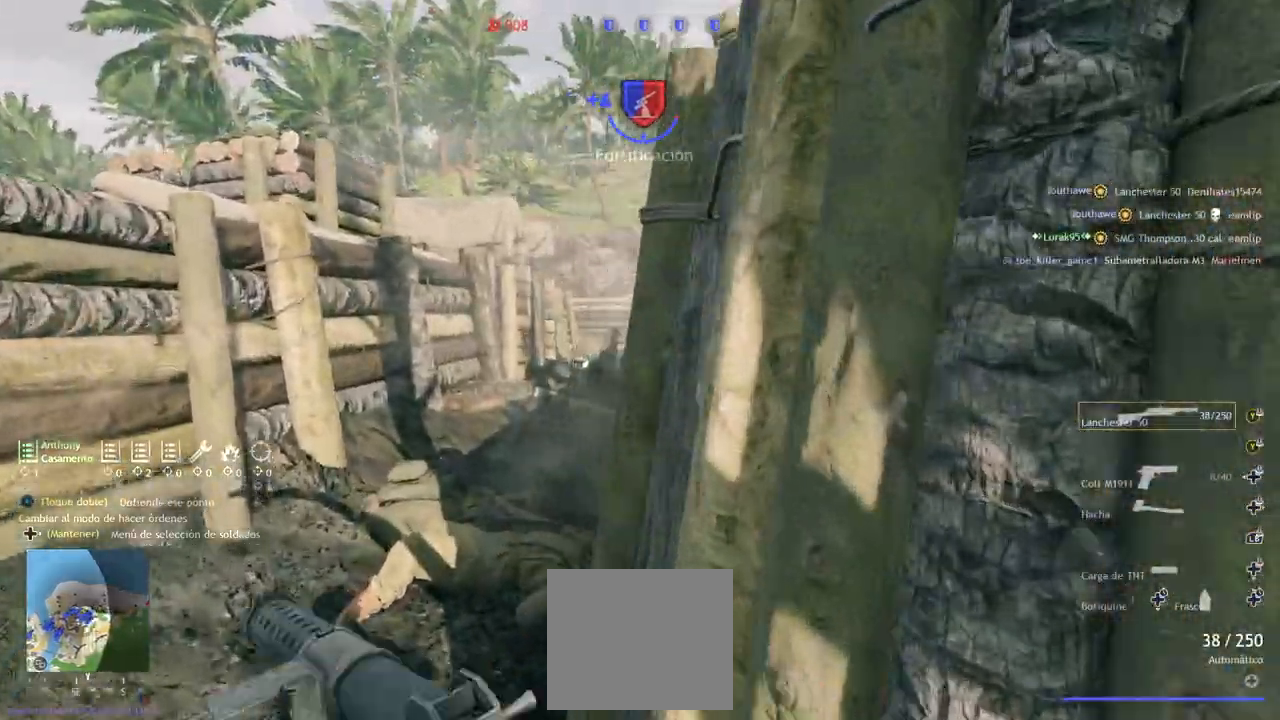
{"buttons": [], "left_stick": "up", "right_stick": "left", "events": [[100, "right_stick", "up-right"], [117, "left_stick", "up-left"], [217, "left_stick", "up"], [267, "right_stick", "center"], [417, "right_stick", "left"]]}
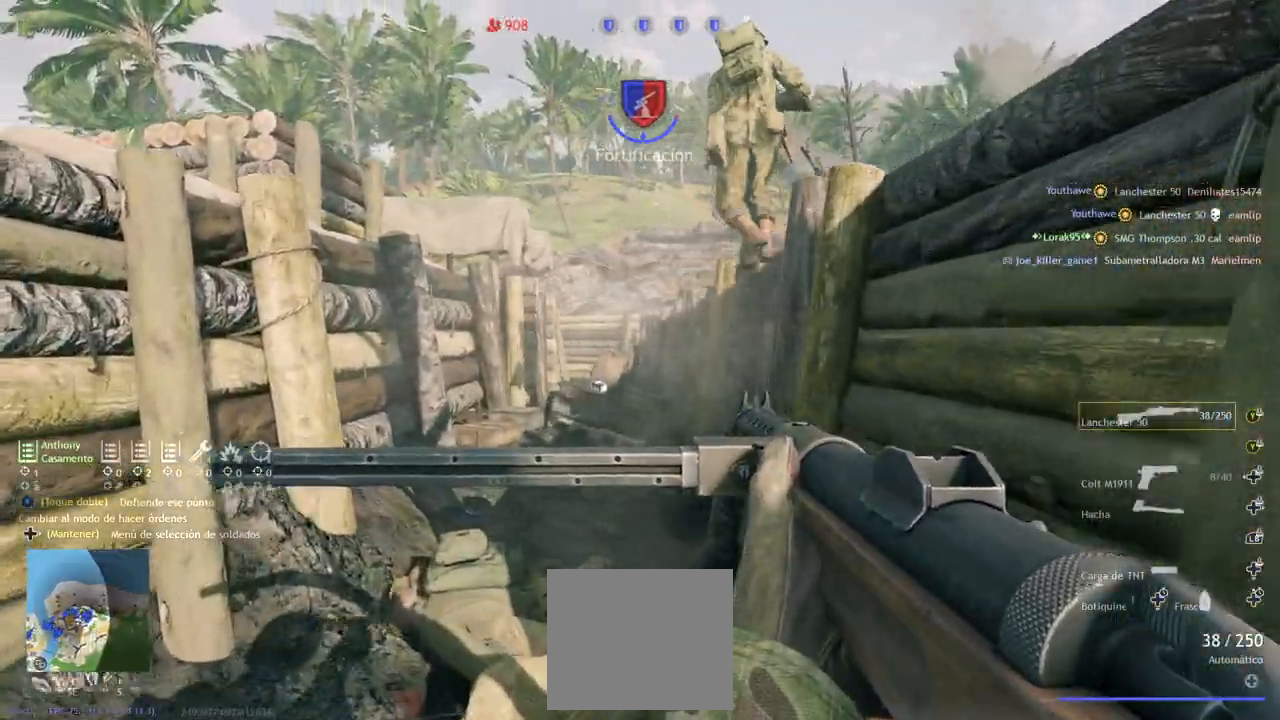
{"buttons": [], "left_stick": "up", "right_stick": "center", "events": [[83, "right_stick", "center"]]}
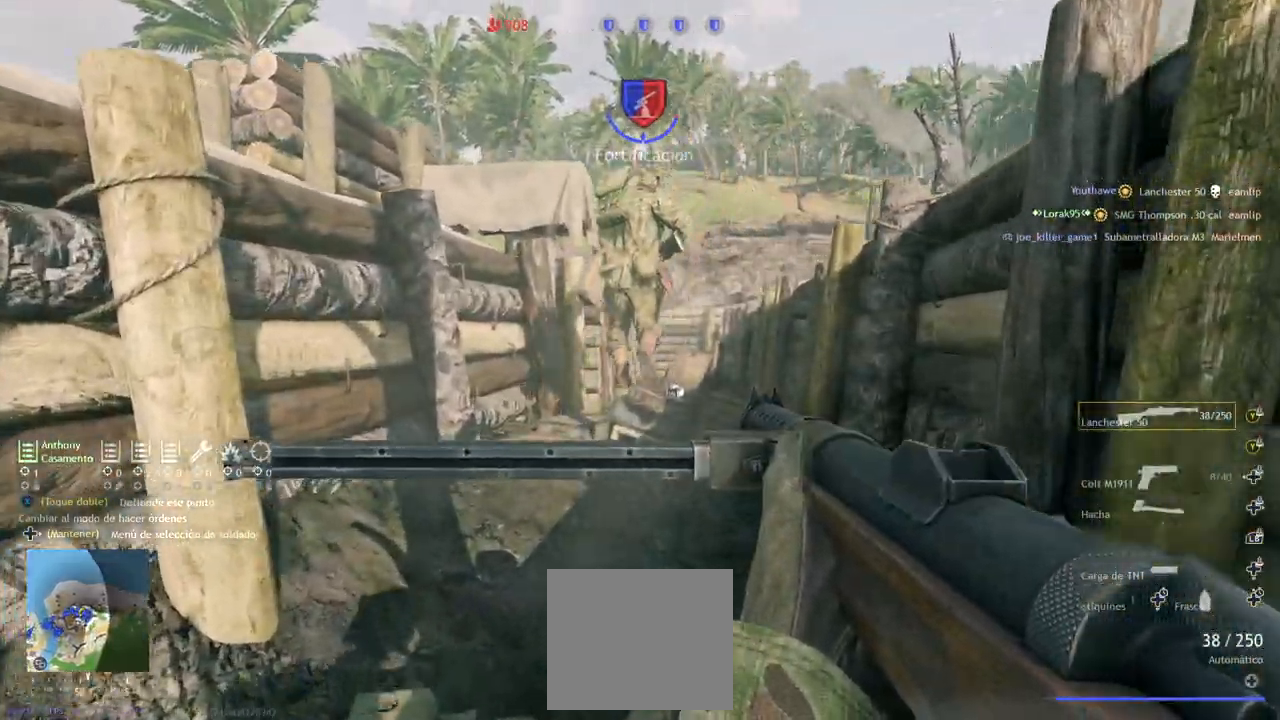
{"buttons": [], "left_stick": "up", "right_stick": "center", "events": [[133, "L3", "down"], [267, "L3", "up"]]}
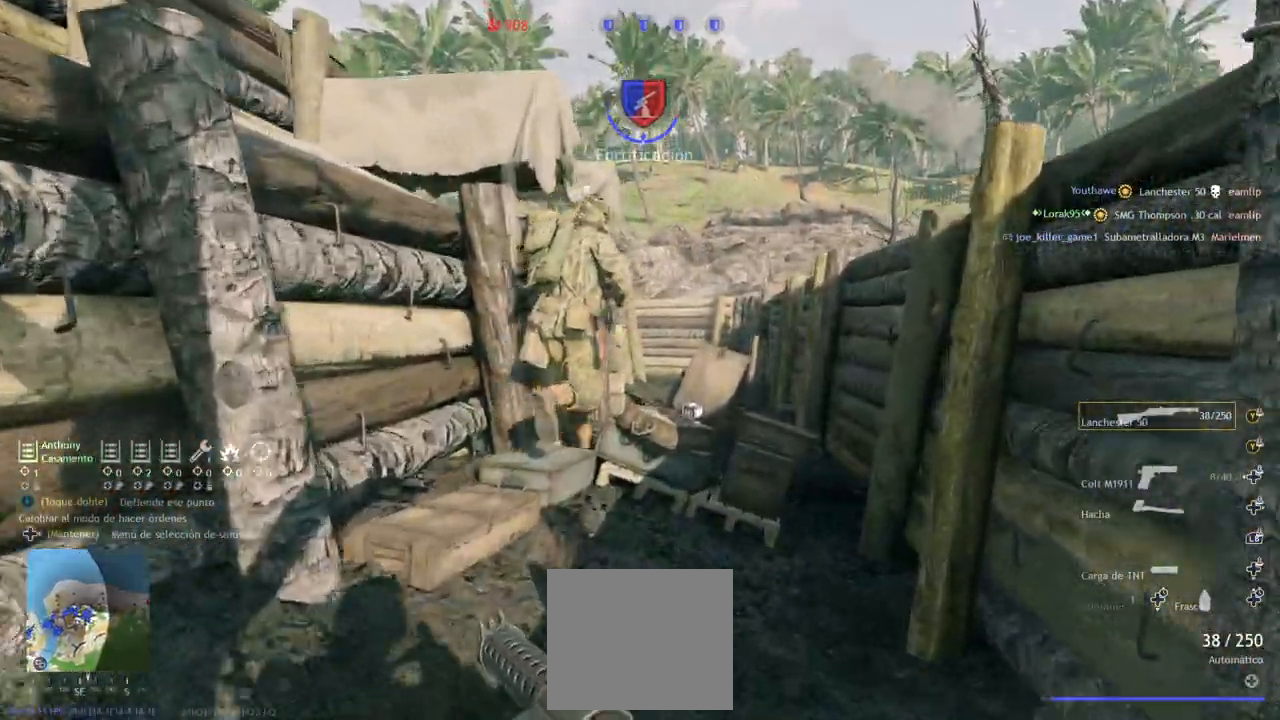
{"buttons": ["CROSS"], "left_stick": "up", "right_stick": "center", "events": [[267, "CROSS", "down"], [383, "CROSS", "up"], [500, "CROSS", "down"]]}
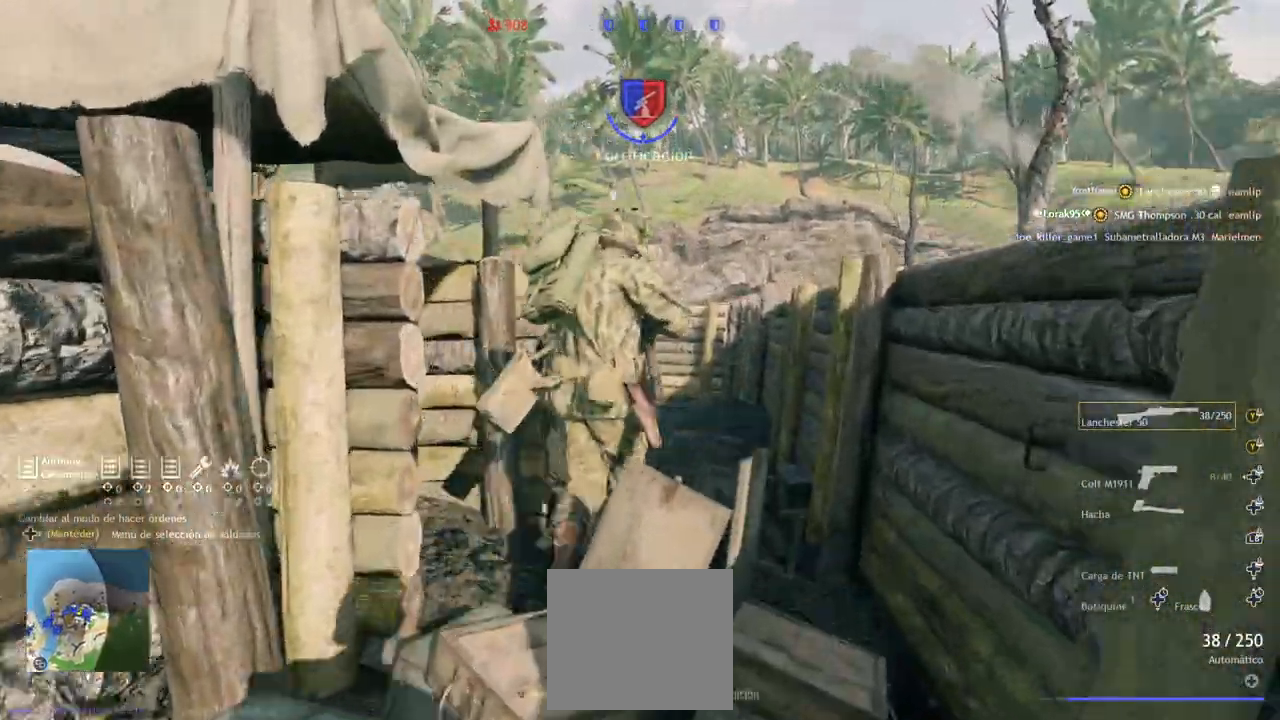
{"buttons": [], "left_stick": "up", "right_stick": "left", "events": [[117, "CROSS", "up"], [117, "right_stick", "down-left"], [433, "right_stick", "left"]]}
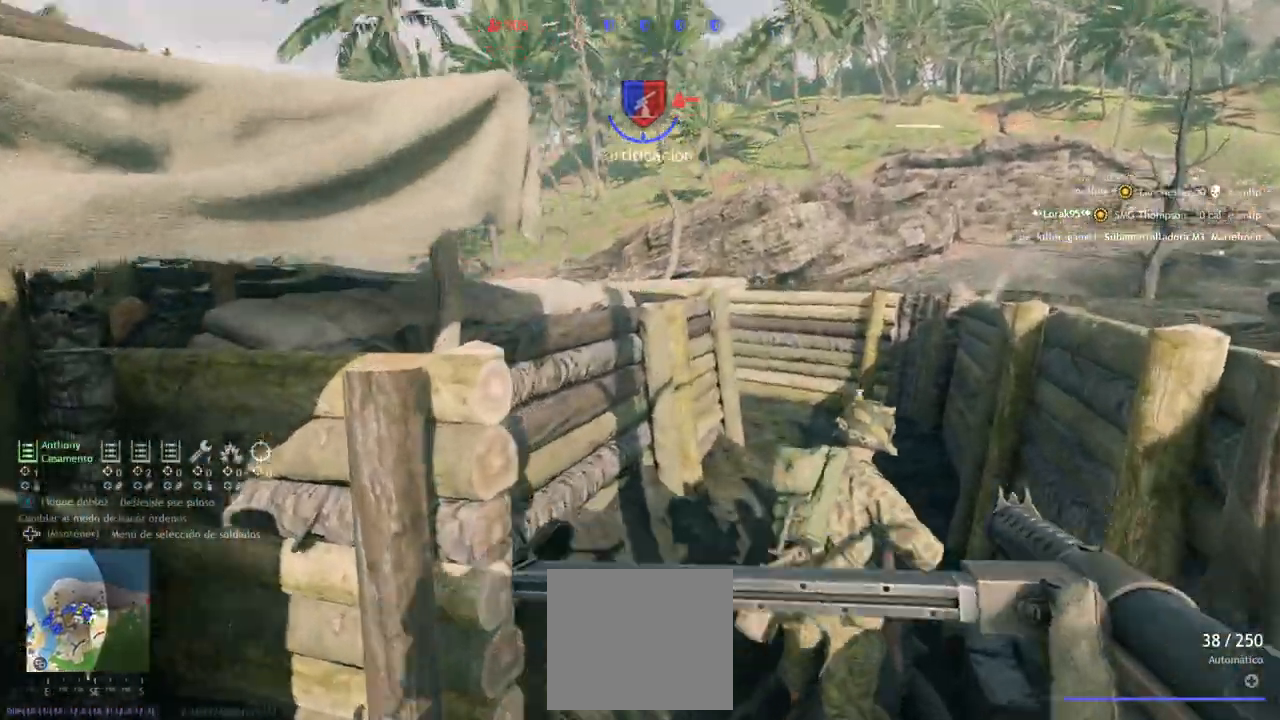
{"buttons": [], "left_stick": "up-left", "right_stick": "center", "events": [[200, "left_stick", "up-left"], [333, "right_stick", "center"]]}
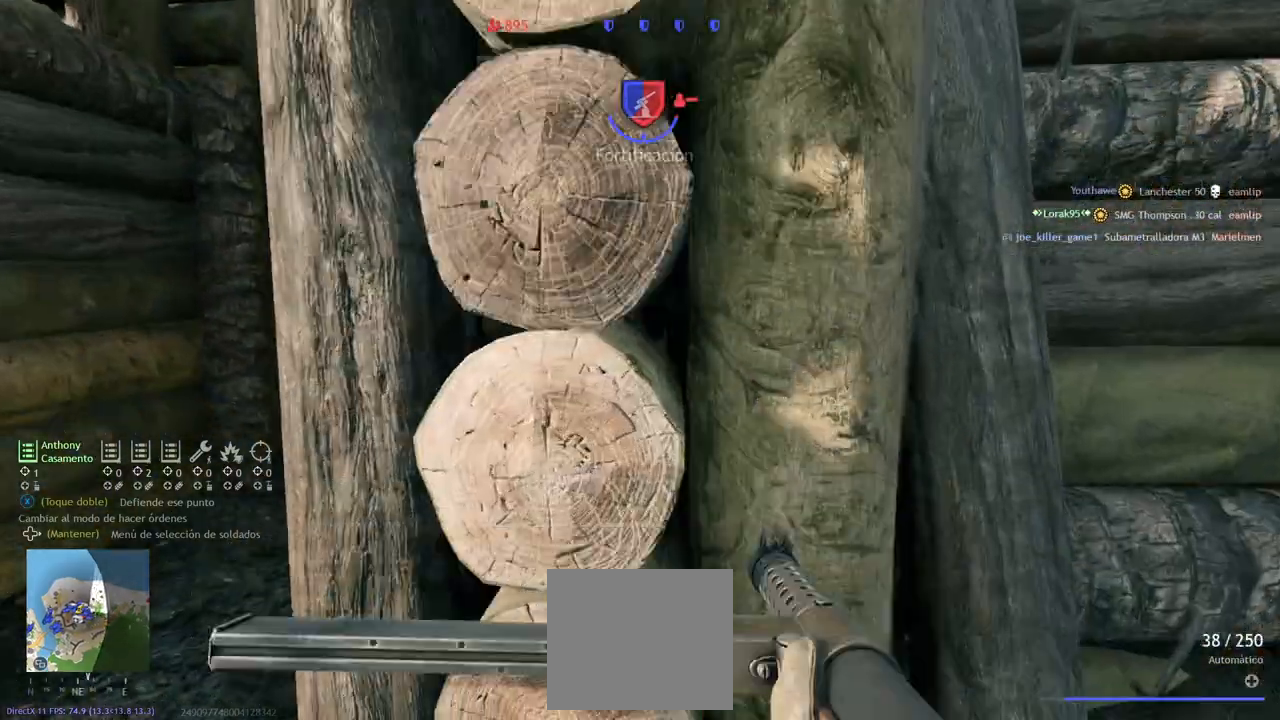
{"buttons": [], "left_stick": "up", "right_stick": "center", "events": [[150, "left_stick", "left"], [400, "left_stick", "up"]]}
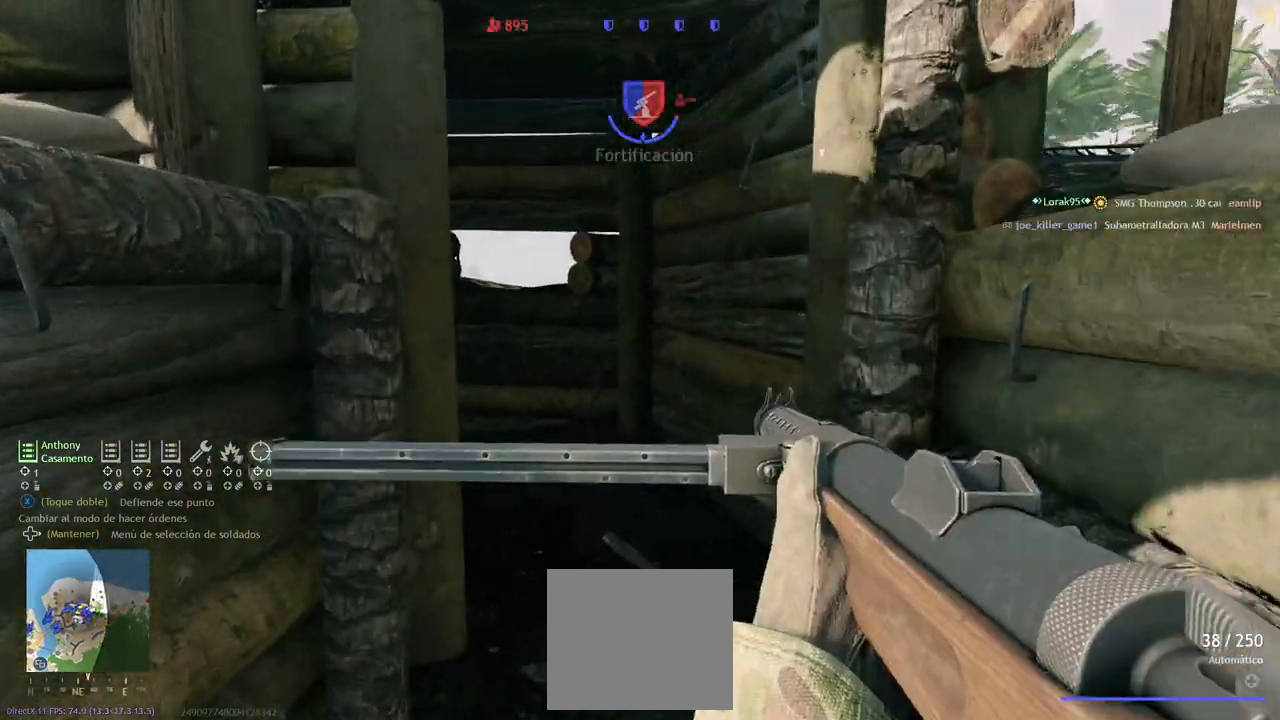
{"buttons": [], "left_stick": "up", "right_stick": "center", "events": [[200, "right_stick", "left"], [333, "right_stick", "center"]]}
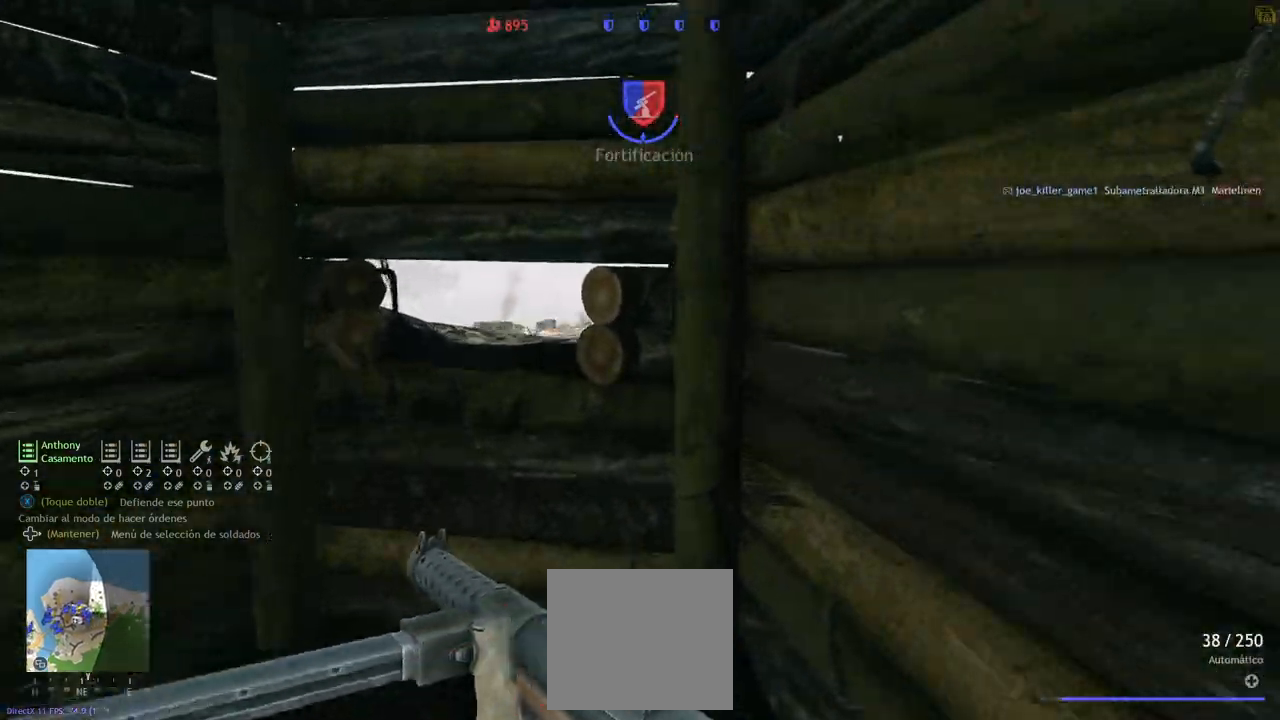
{"buttons": ["L2"], "left_stick": "up", "right_stick": "center", "events": [[167, "right_stick", "right"], [317, "right_stick", "center"], [350, "L2", "down"]]}
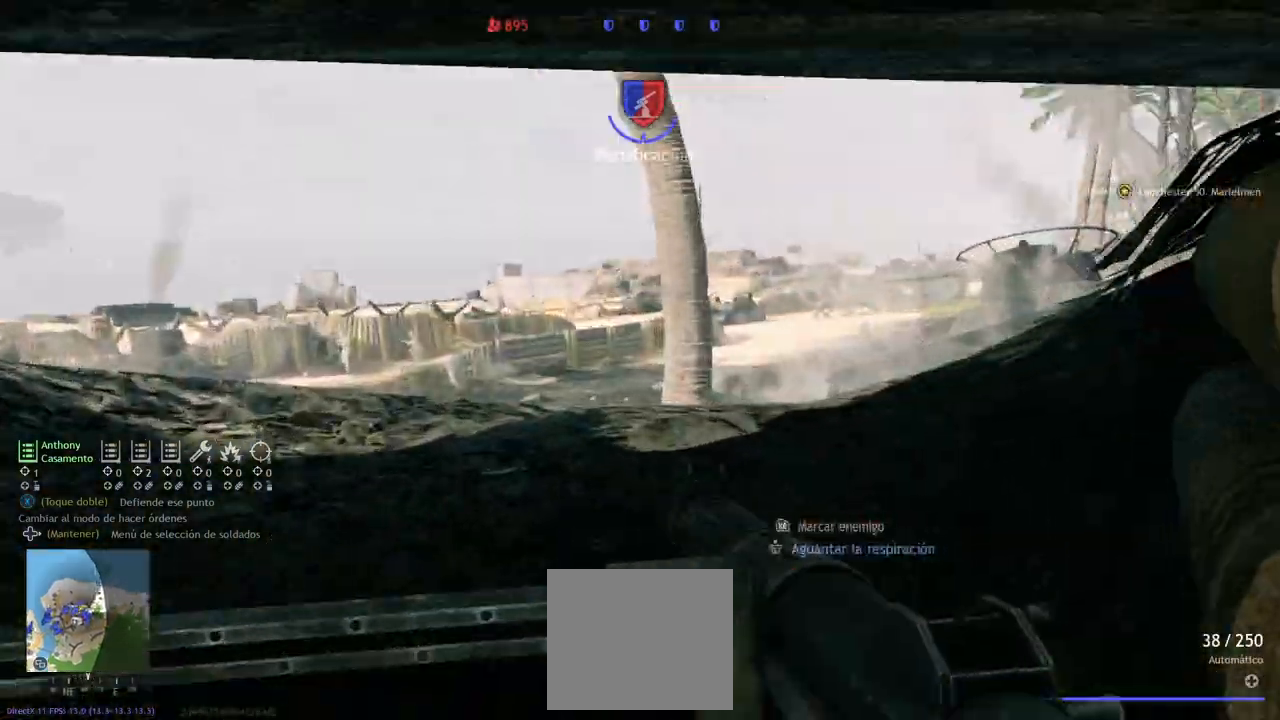
{"buttons": ["L2"], "left_stick": "left", "right_stick": "left", "events": [[33, "left_stick", "center"], [383, "right_stick", "left"], [467, "left_stick", "left"]]}
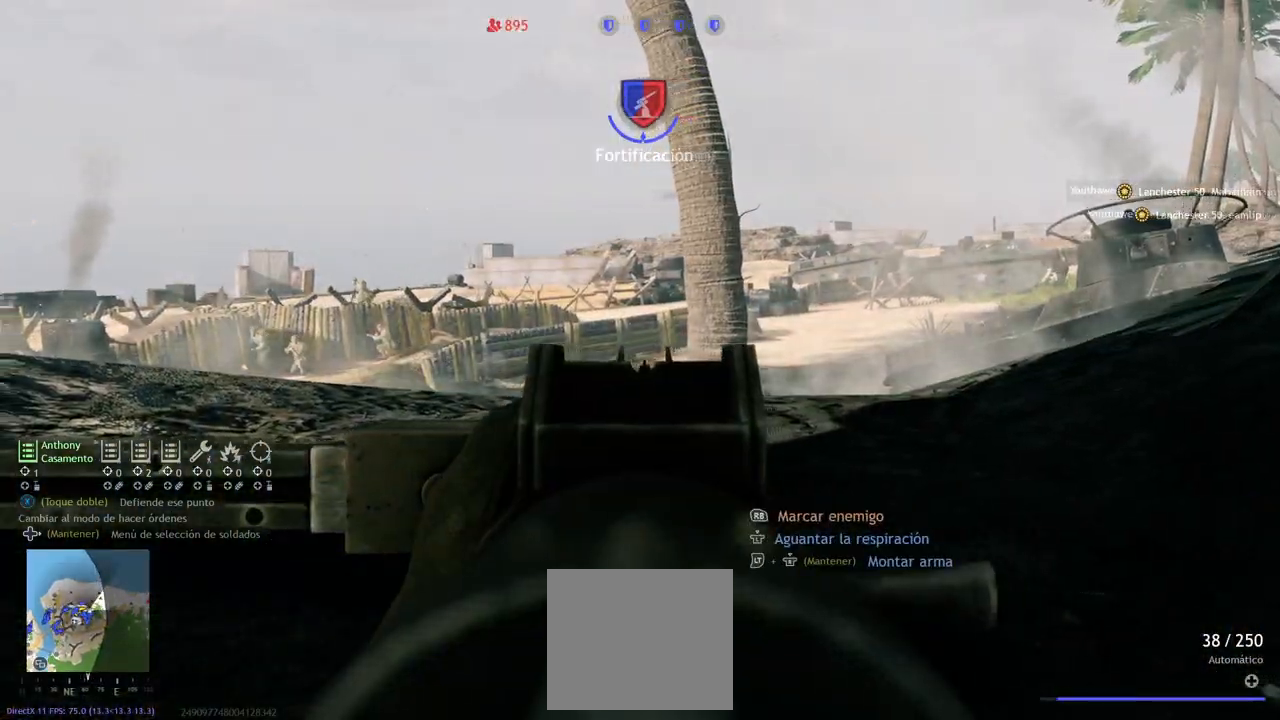
{"buttons": ["L2", "R2"], "left_stick": "center", "right_stick": "down-right", "events": [[167, "left_stick", "up"], [217, "left_stick", "up-right"], [283, "right_stick", "center"], [300, "R2", "down"], [433, "left_stick", "center"], [483, "right_stick", "down-right"]]}
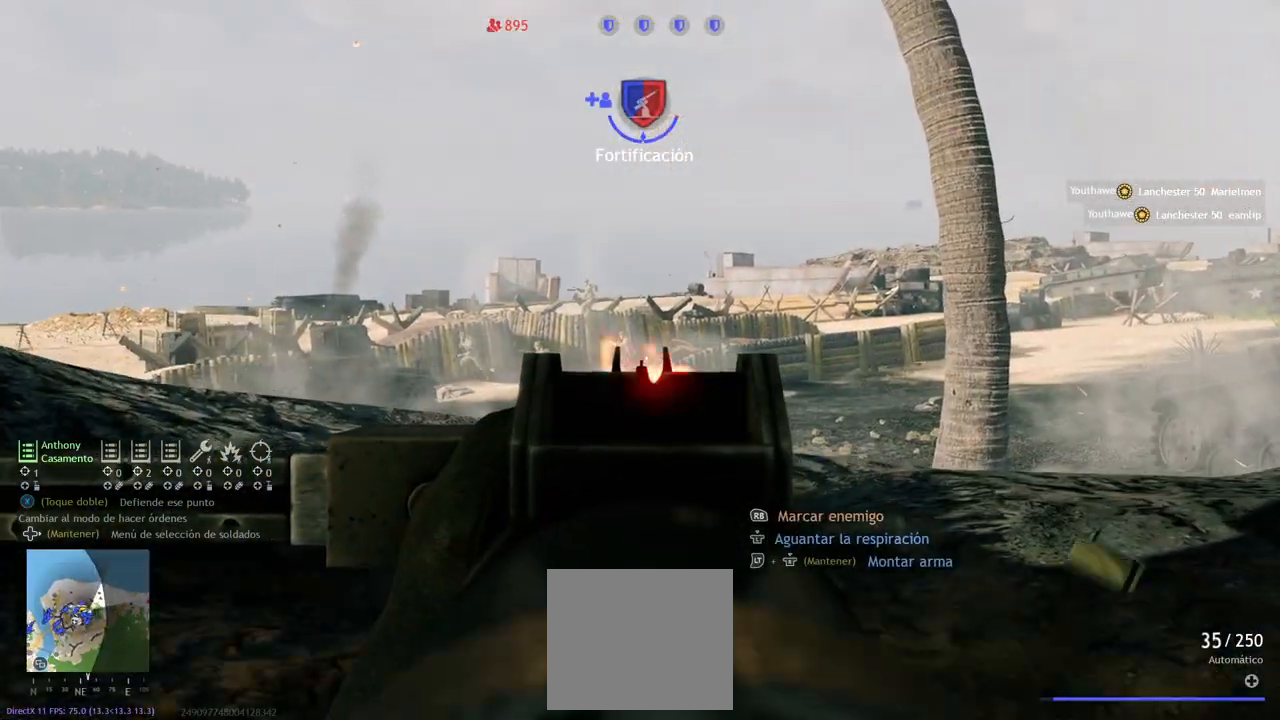
{"buttons": ["L2", "R2"], "left_stick": "right", "right_stick": "down", "events": [[33, "right_stick", "center"], [100, "right_stick", "left"], [217, "right_stick", "center"], [317, "right_stick", "down-right"], [417, "left_stick", "right"], [417, "right_stick", "down"]]}
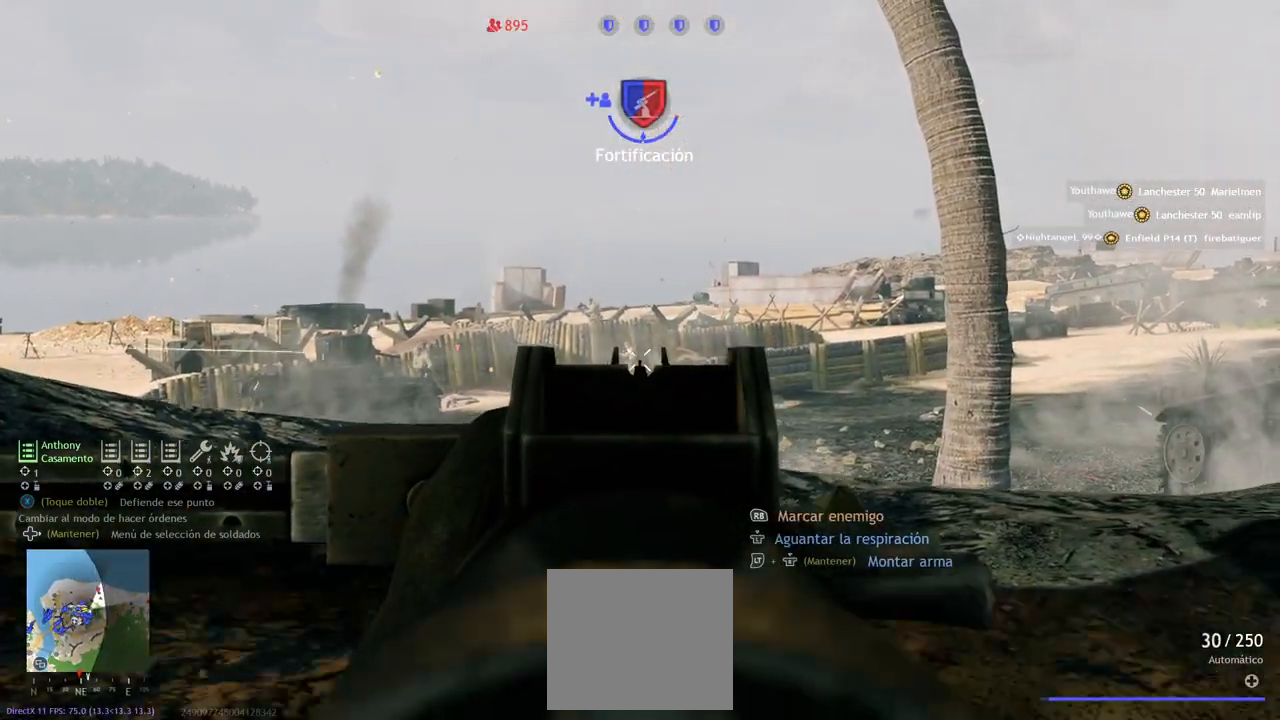
{"buttons": ["L2"], "left_stick": "center", "right_stick": "down-left", "events": [[17, "right_stick", "down-left"], [50, "left_stick", "center"], [267, "right_stick", "center"], [350, "left_stick", "right"], [417, "R2", "up"], [417, "right_stick", "down-left"], [500, "left_stick", "center"]]}
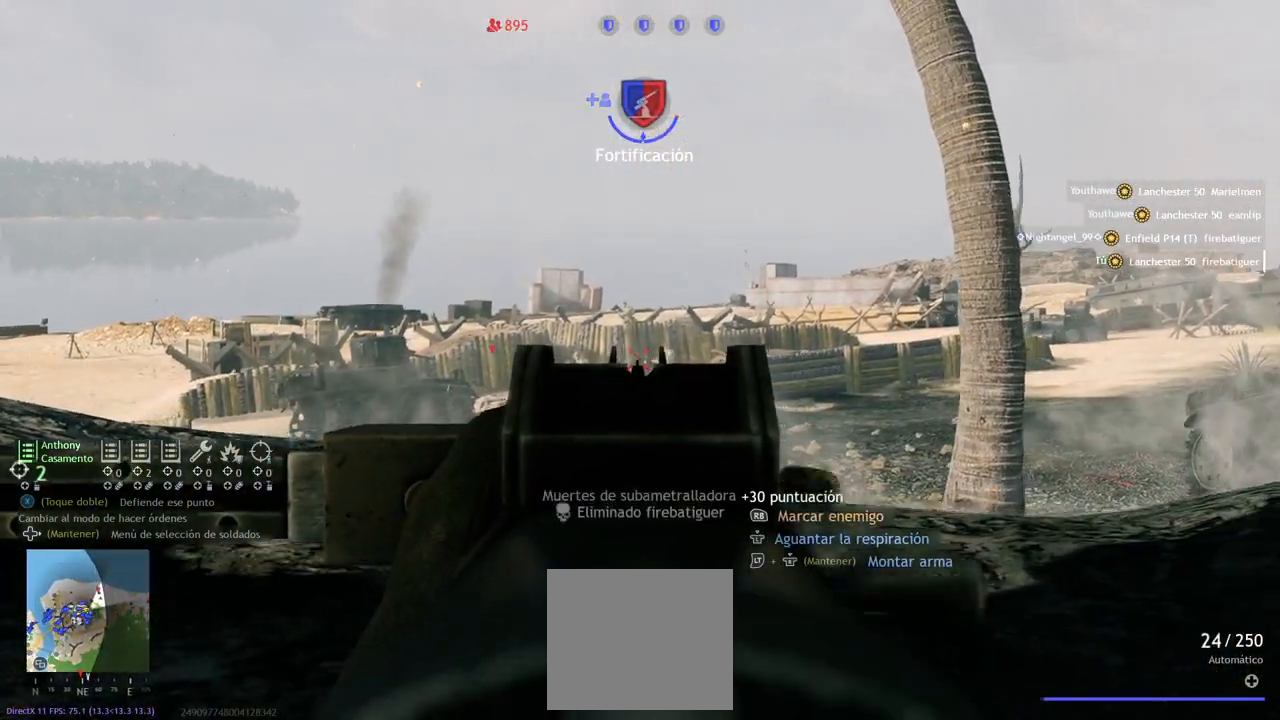
{"buttons": ["L2", "R2"], "left_stick": "center", "right_stick": "down-left", "events": [[117, "right_stick", "up-left"], [133, "R2", "down"], [183, "right_stick", "right"], [250, "right_stick", "down-right"], [417, "right_stick", "down-left"]]}
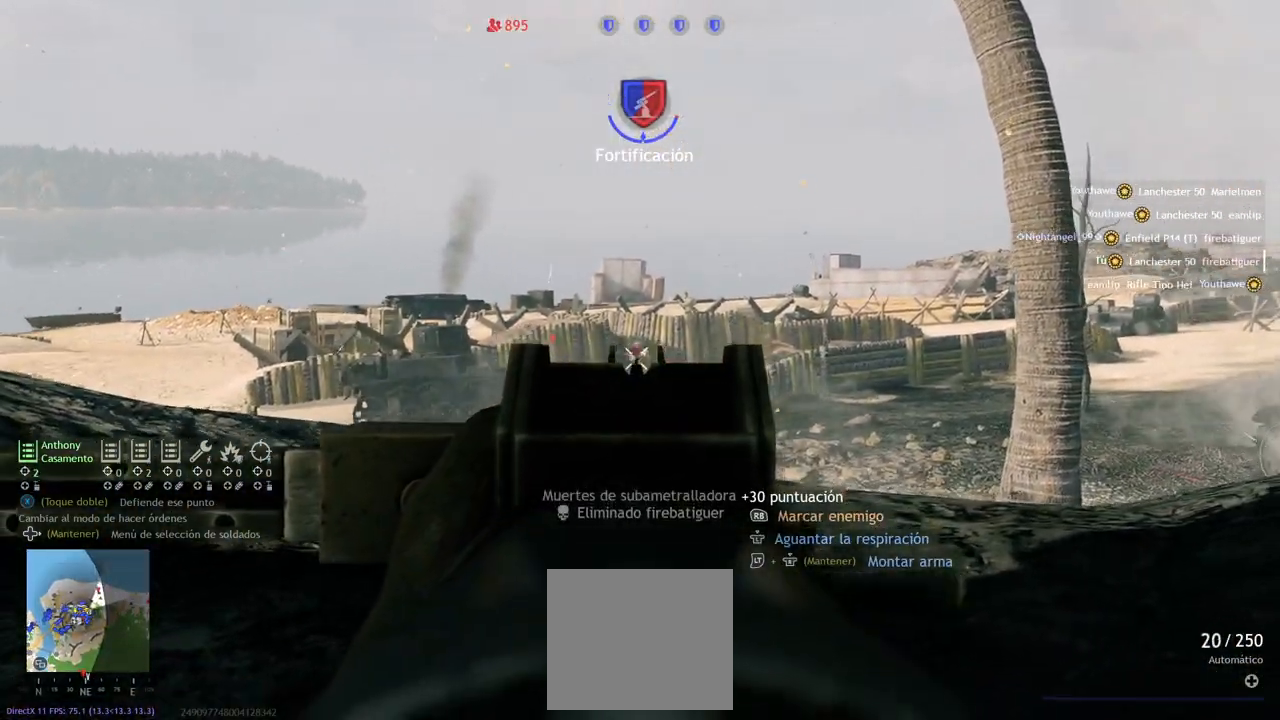
{"buttons": ["L2"], "left_stick": "center", "right_stick": "left", "events": [[17, "right_stick", "left"], [183, "right_stick", "down-right"], [350, "R2", "up"], [350, "right_stick", "center"], [433, "right_stick", "left"]]}
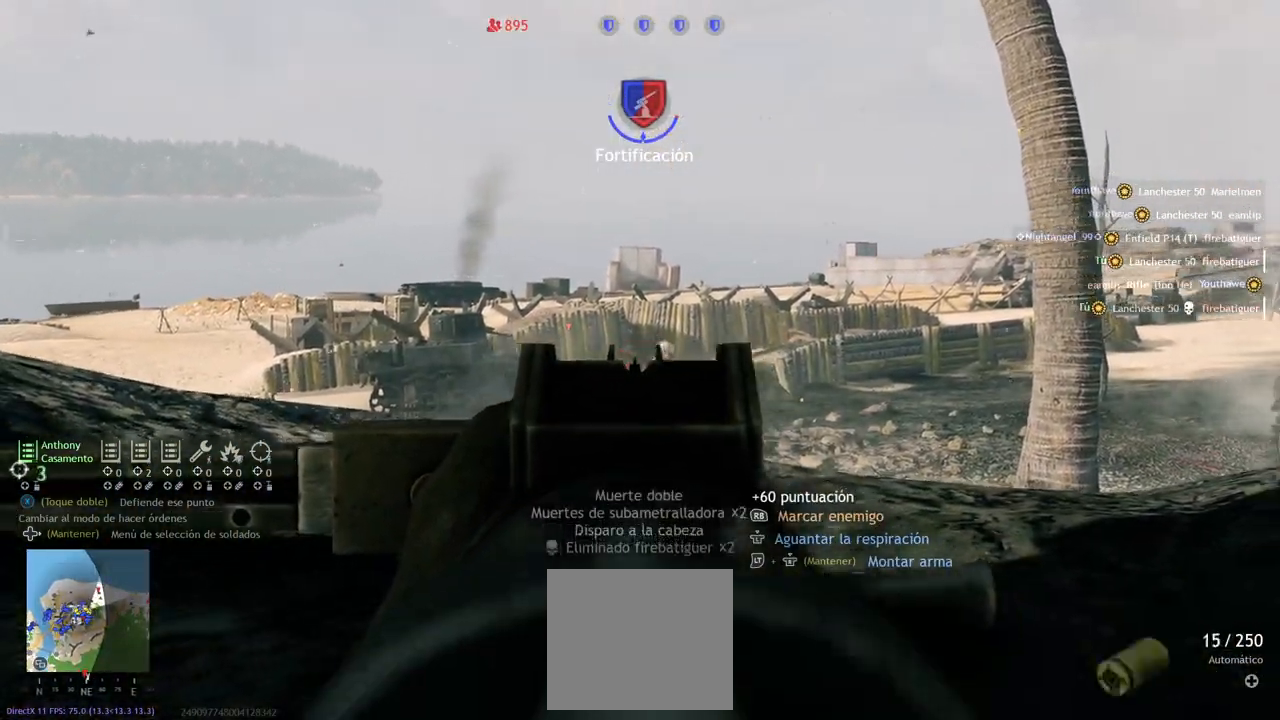
{"buttons": ["L2"], "left_stick": "center", "right_stick": "center", "events": [[100, "left_stick", "left"], [183, "right_stick", "center"], [217, "left_stick", "up"], [283, "left_stick", "right"], [433, "left_stick", "center"]]}
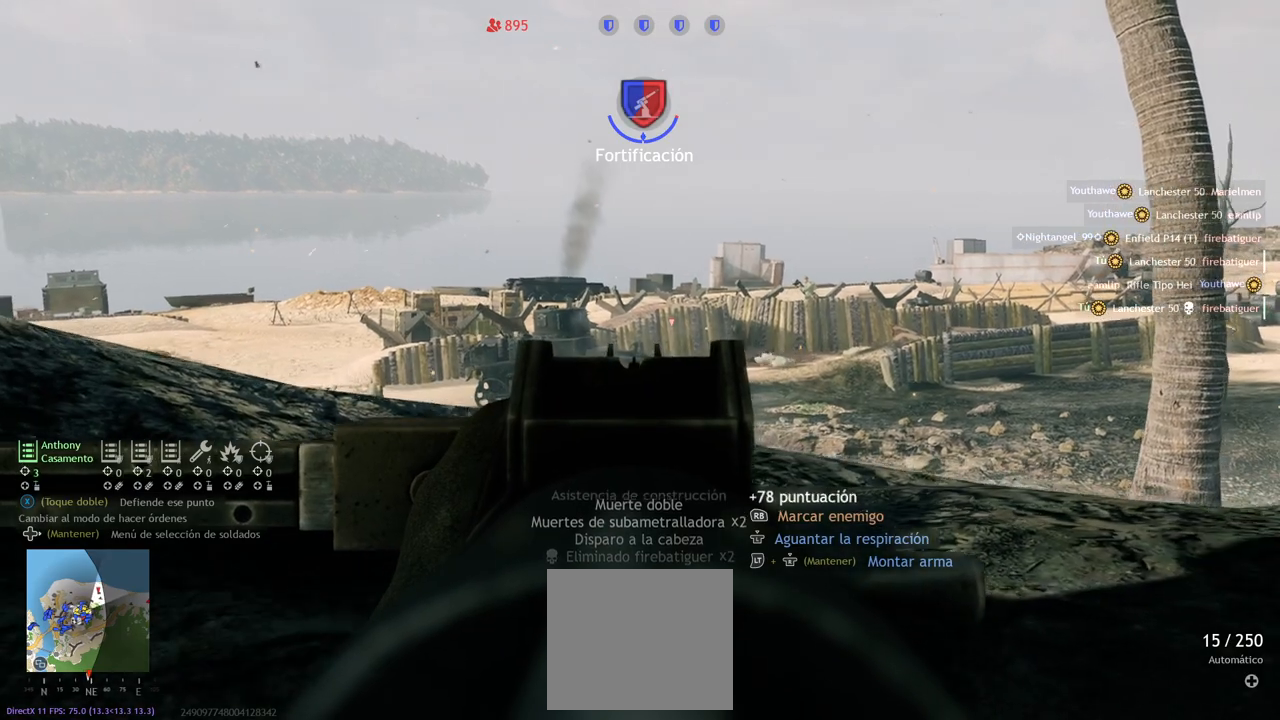
{"buttons": ["L2"], "left_stick": "center", "right_stick": "up-right", "events": [[383, "right_stick", "up-right"]]}
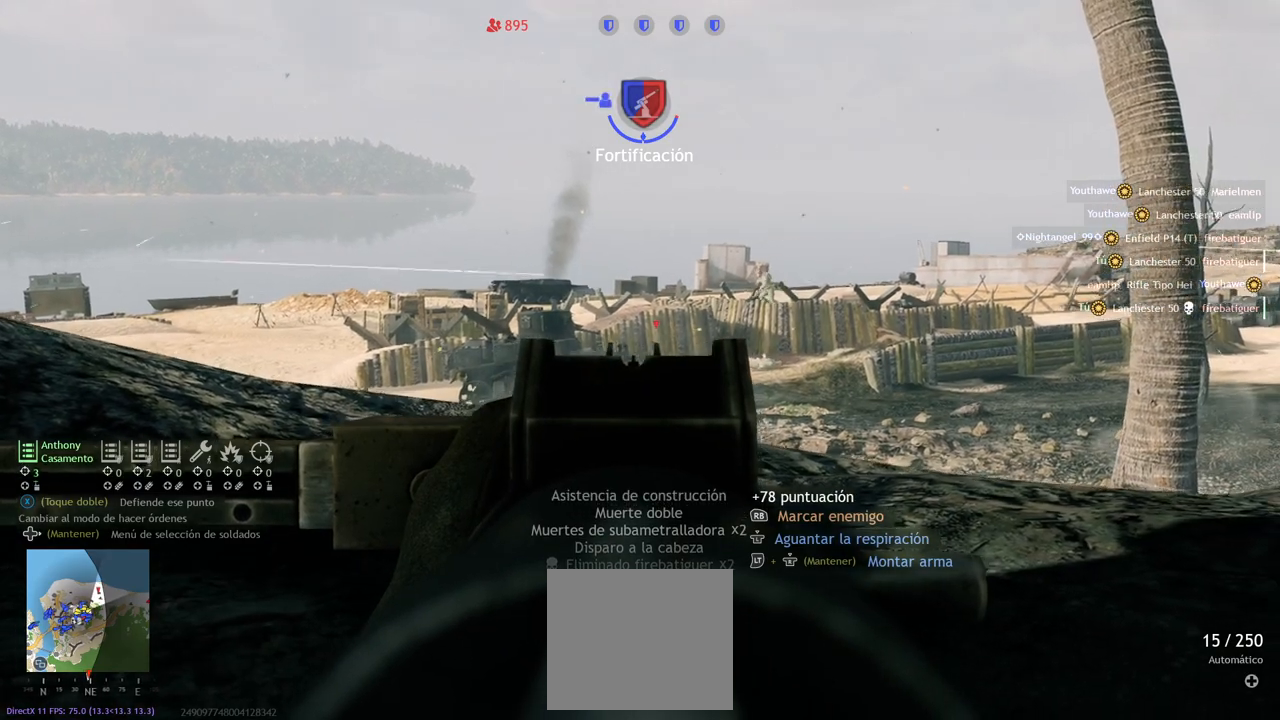
{"buttons": ["L2", "R2"], "left_stick": "center", "right_stick": "up-left", "events": [[250, "right_stick", "center"], [367, "right_stick", "down-left"], [500, "R2", "down"], [500, "right_stick", "up-left"]]}
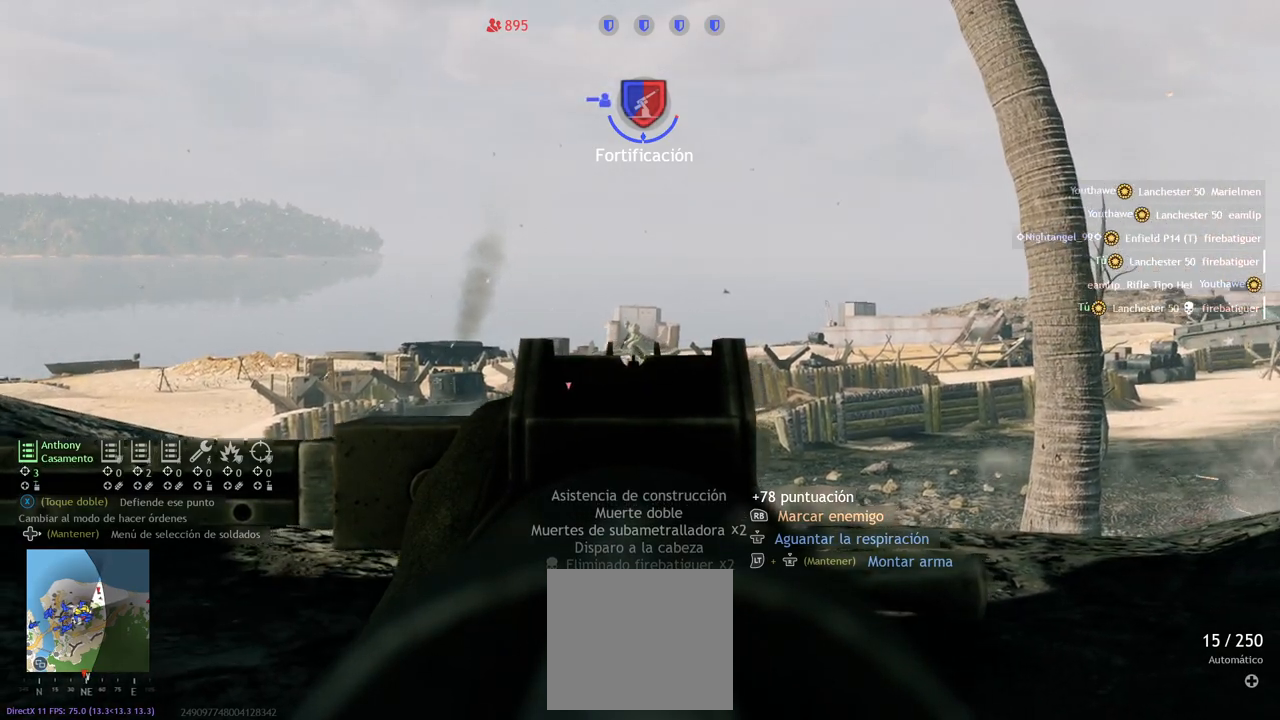
{"buttons": ["L2", "R2"], "left_stick": "center", "right_stick": "down", "events": [[183, "right_stick", "center"], [317, "right_stick", "down"]]}